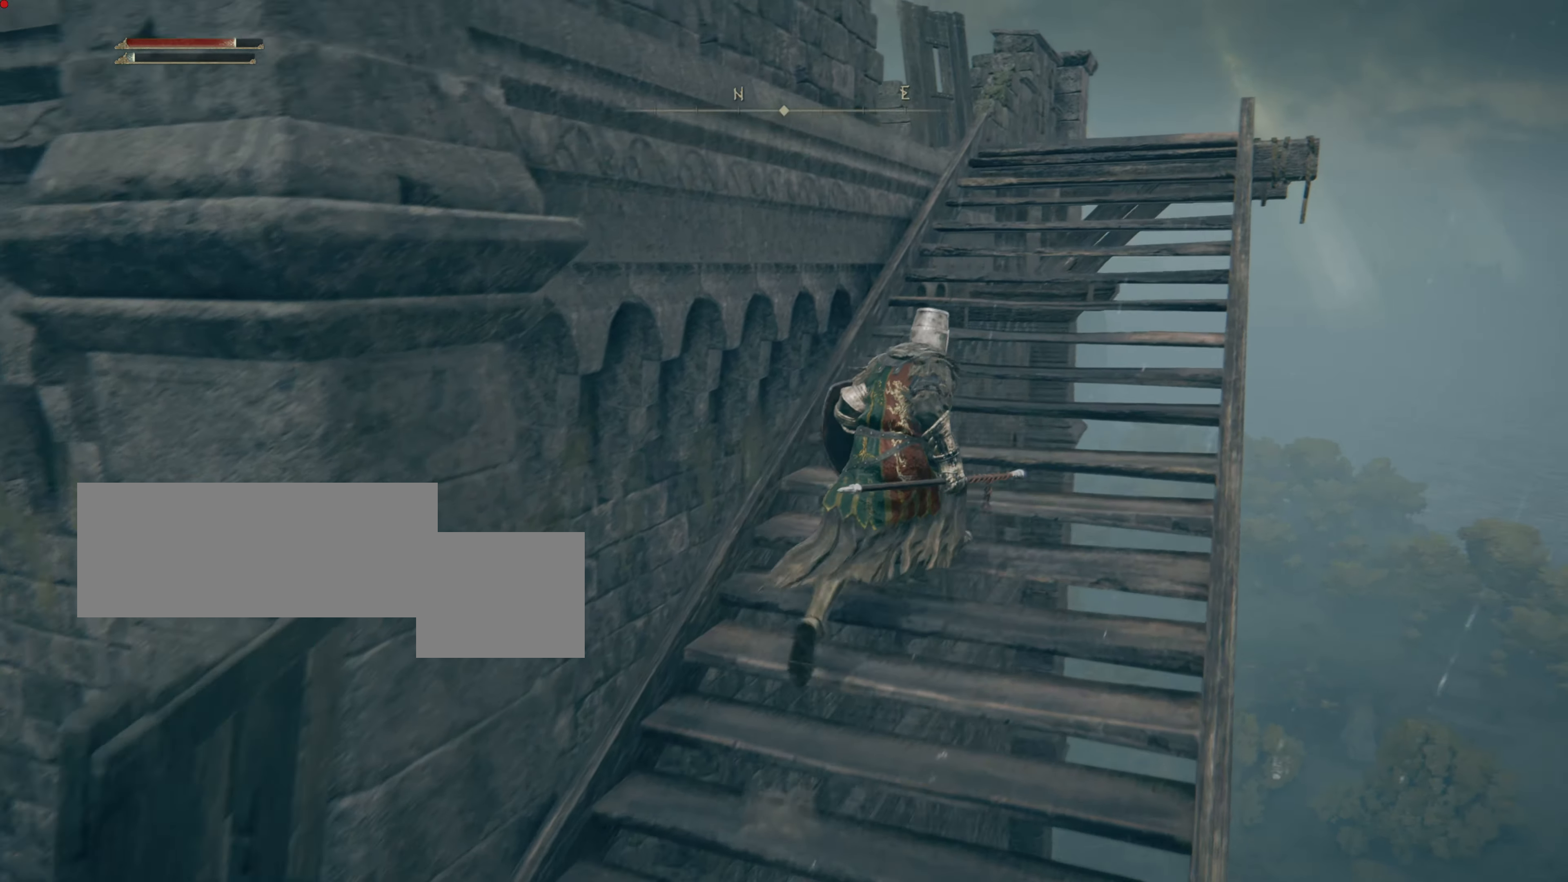
Gameplay with a controller (PlayStation layout); each line is a JSON object with the inputs held at the frame after it. "events" lists button and stick changes between this image and that frame as [ms after this image, input, new state], when the widget could be followed in between.
{"buttons": ["CIRCLE"], "left_stick": "up", "right_stick": "center", "events": [[250, "left_stick", "up"]]}
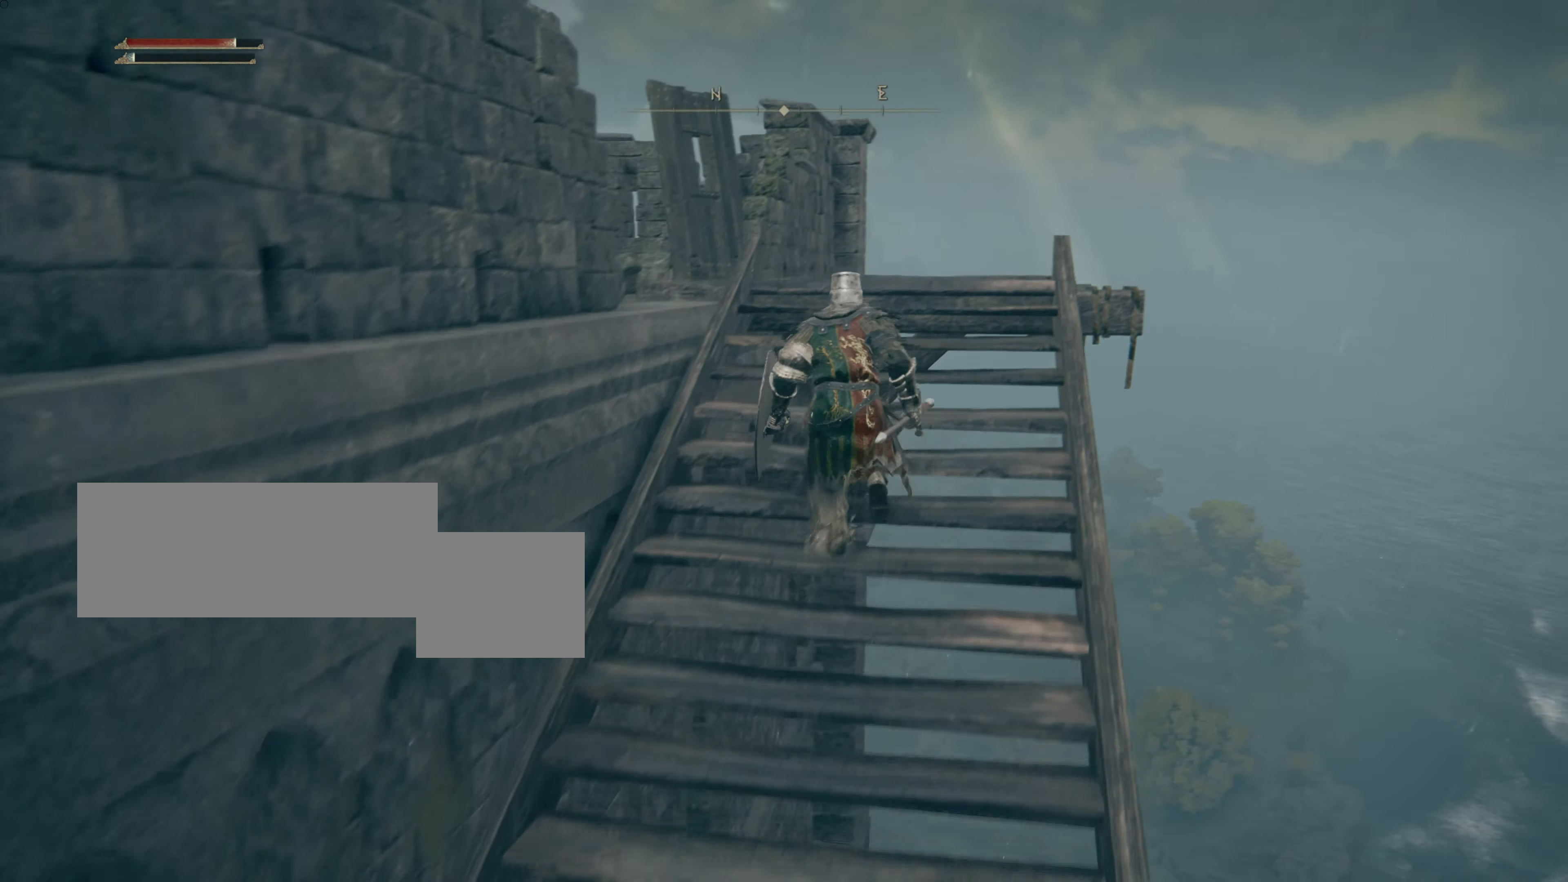
{"buttons": ["DPAD_LEFT"], "left_stick": "center", "right_stick": "down-left", "events": [[217, "CIRCLE", "up"], [334, "DPAD_LEFT", "down"], [467, "left_stick", "center"], [467, "right_stick", "down-left"]]}
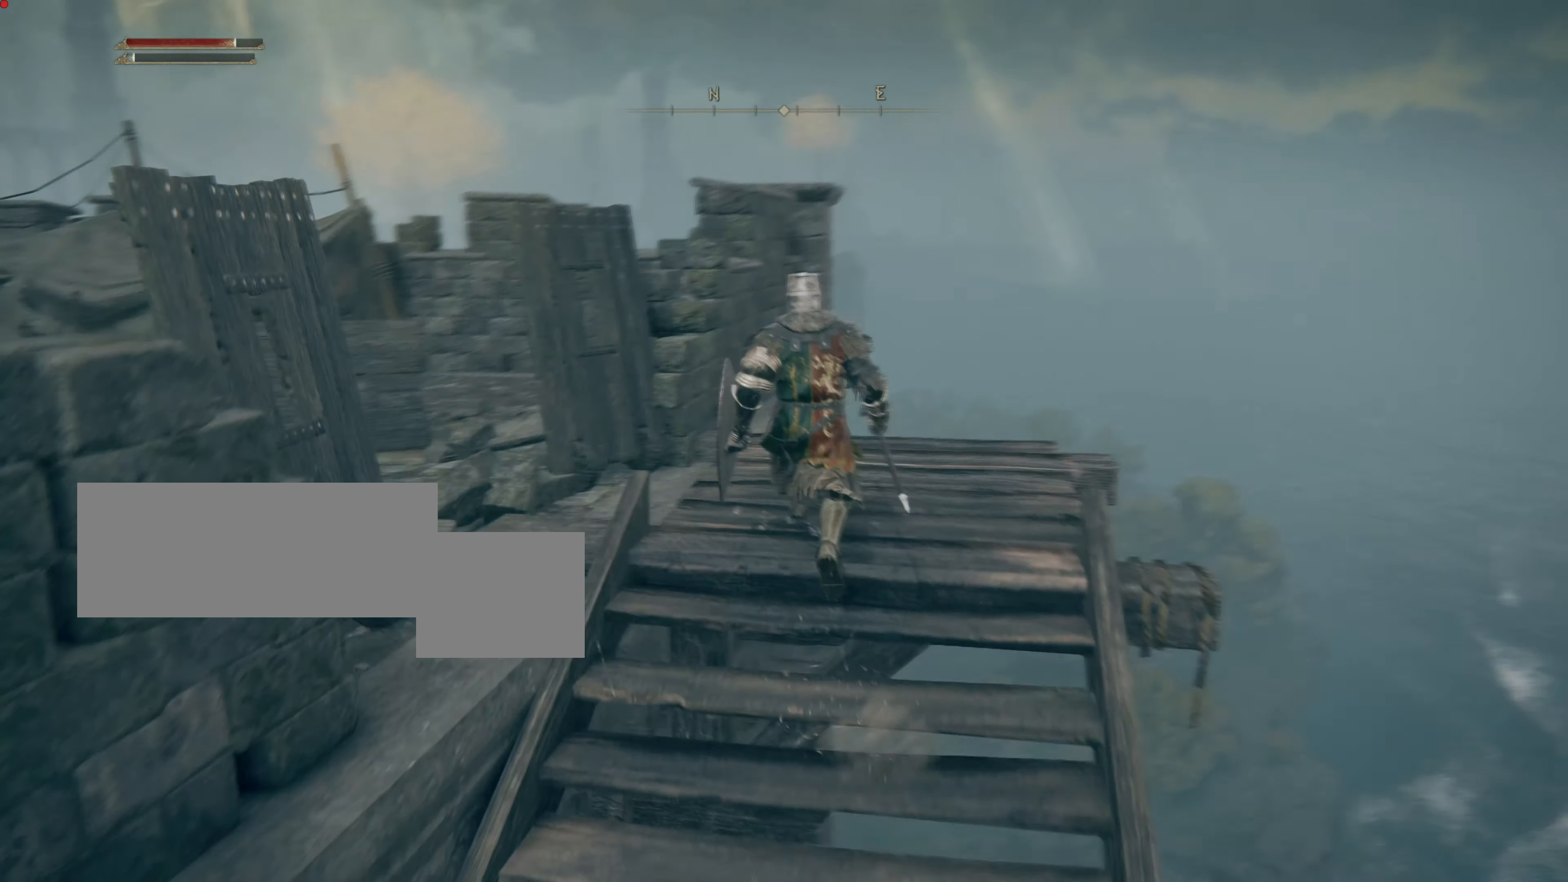
{"buttons": [], "left_stick": "center", "right_stick": "center", "events": [[100, "DPAD_LEFT", "up"], [167, "TRIANGLE", "down"], [167, "right_stick", "center"], [217, "TRIANGLE", "up"], [400, "DPAD_LEFT", "down"], [467, "DPAD_LEFT", "up"]]}
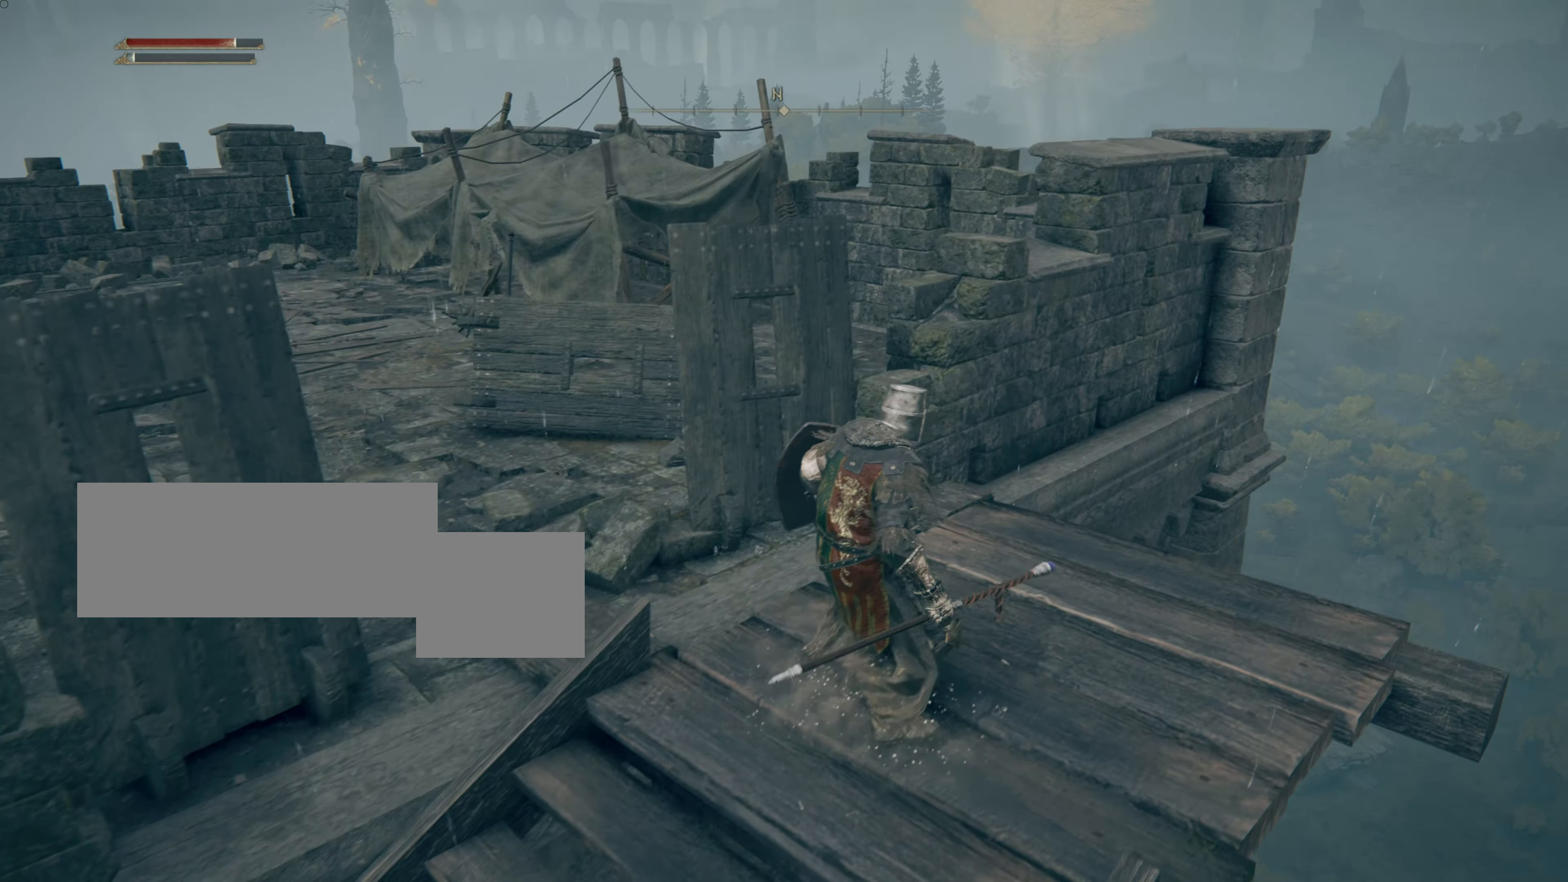
{"buttons": [], "left_stick": "up", "right_stick": "center", "events": [[50, "right_stick", "left"], [167, "left_stick", "up"], [334, "right_stick", "center"]]}
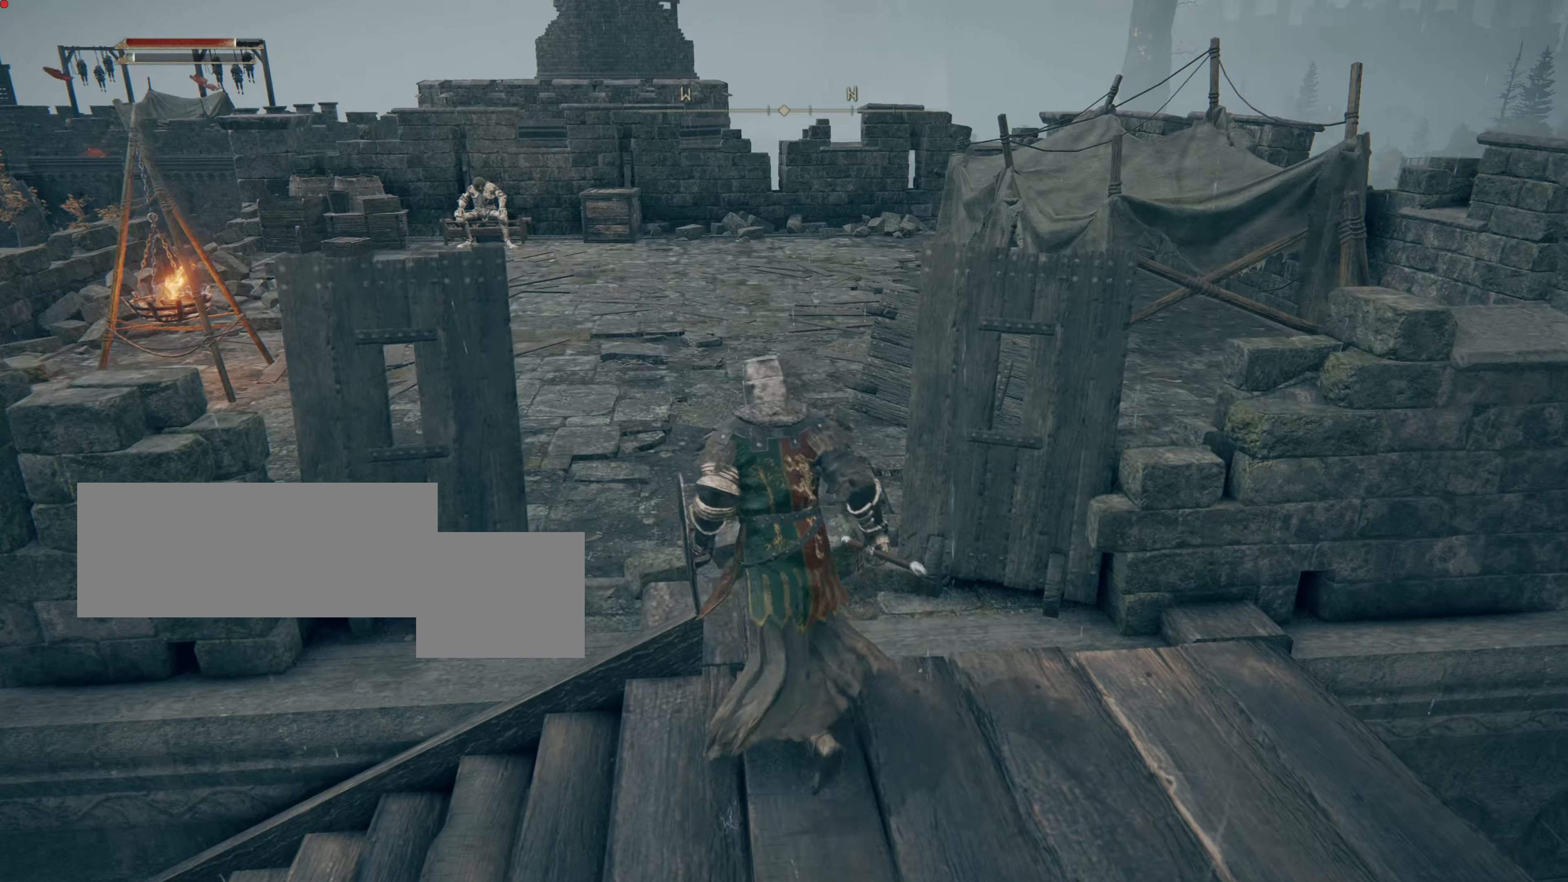
{"buttons": [], "left_stick": "center", "right_stick": "center", "events": [[284, "right_stick", "down-left"], [434, "right_stick", "center"], [467, "left_stick", "center"]]}
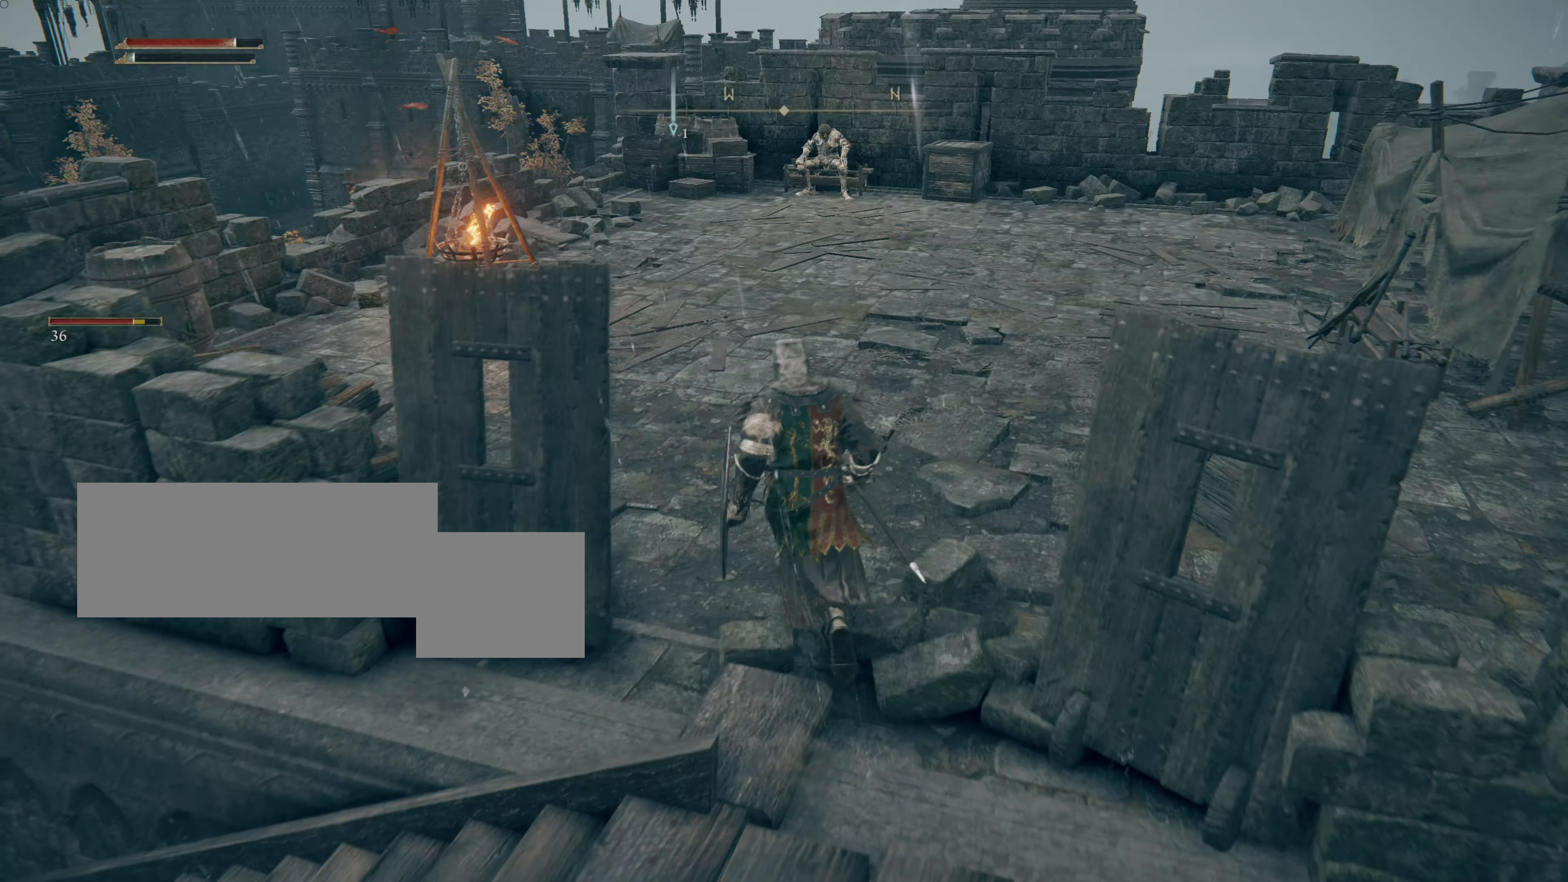
{"buttons": ["R3"], "left_stick": "up", "right_stick": "center", "events": [[300, "R3", "down"], [417, "left_stick", "up"]]}
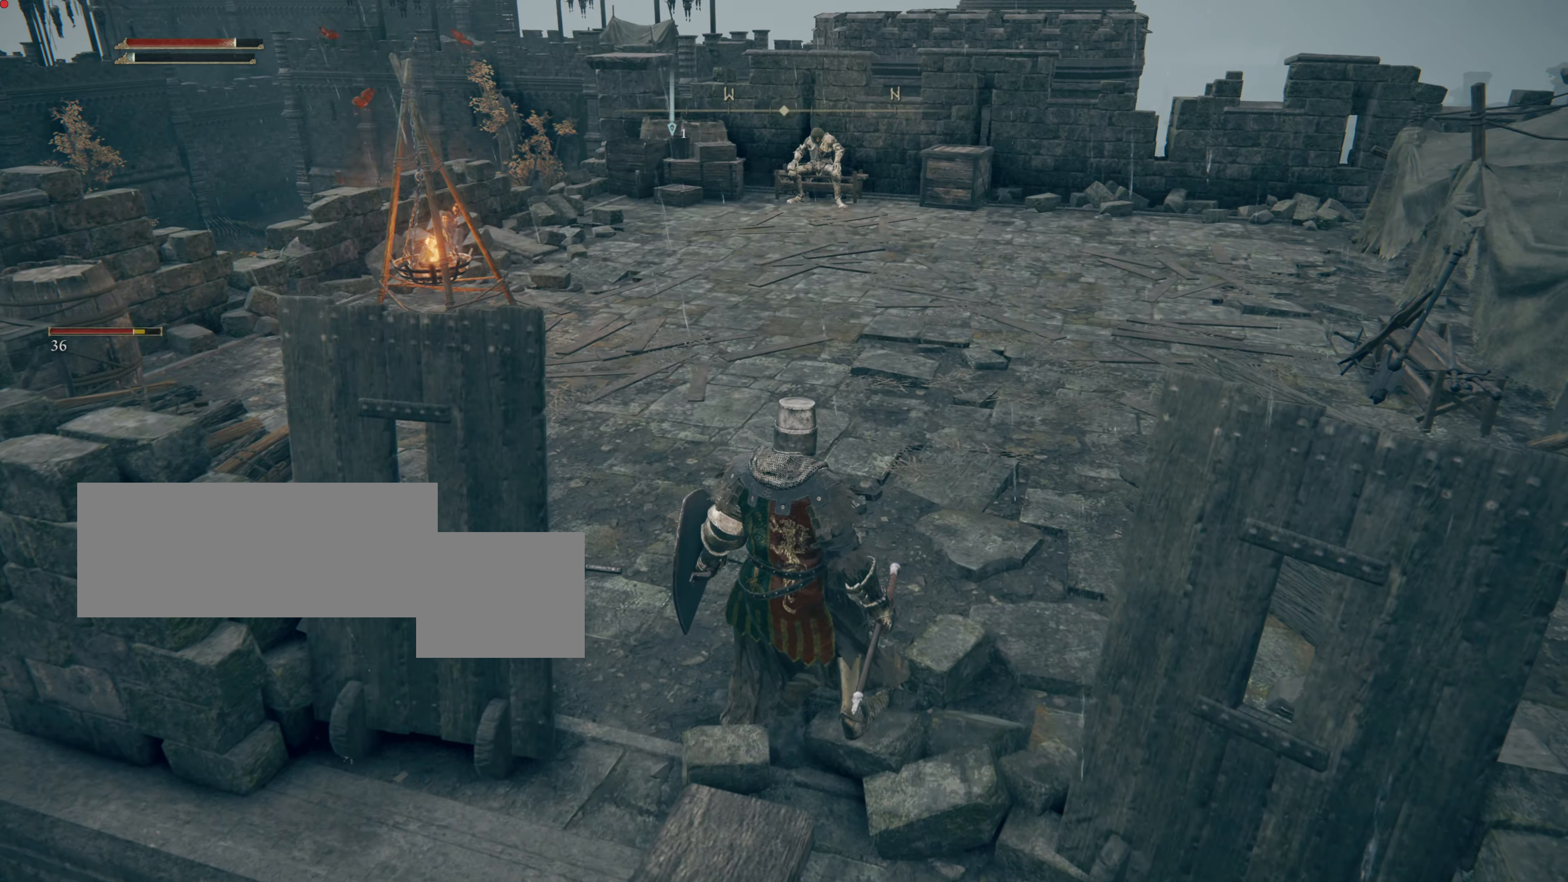
{"buttons": [], "left_stick": "up", "right_stick": "center", "events": [[67, "R3", "up"]]}
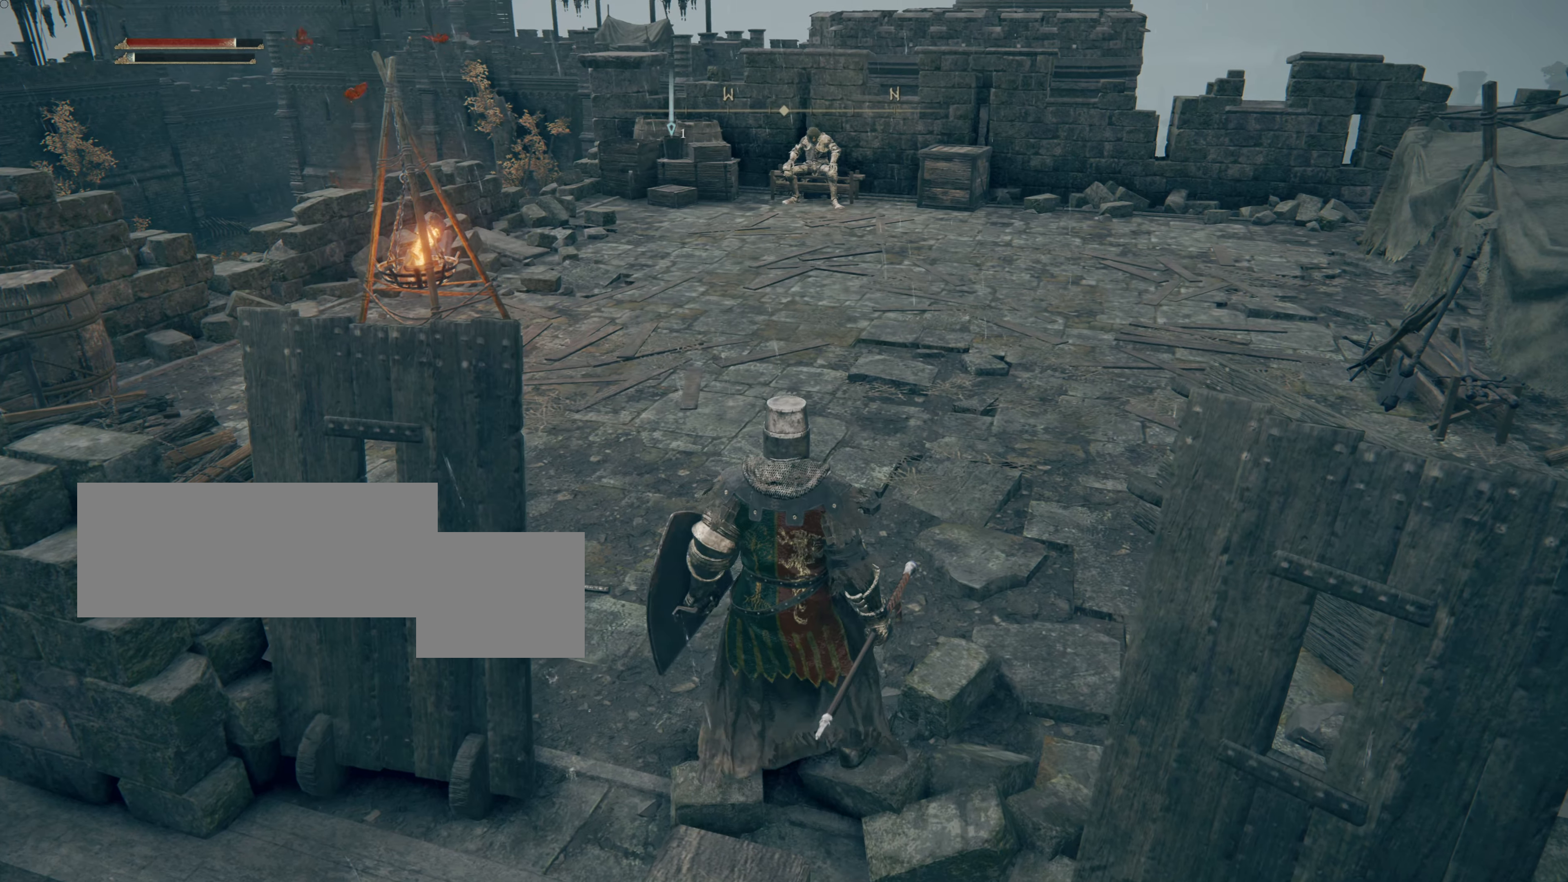
{"buttons": [], "left_stick": "up", "right_stick": "left", "events": [[317, "right_stick", "left"]]}